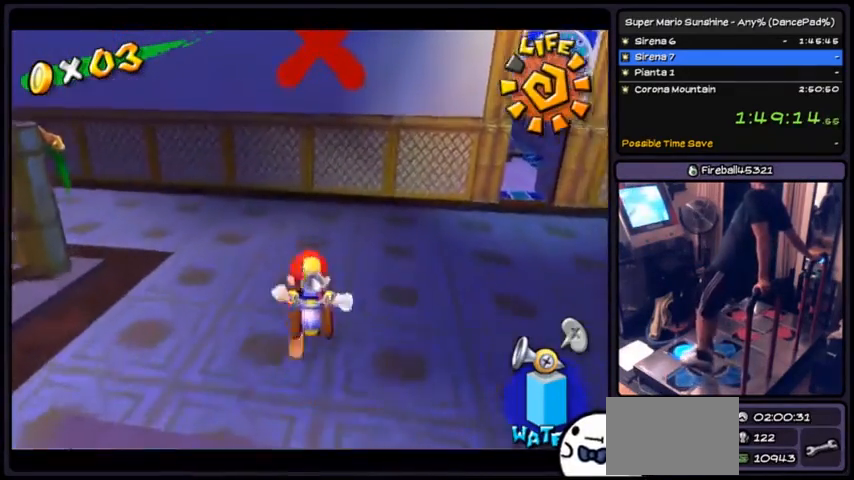
Gameplay with a controller (Nintendo layout); each line is a JSON object with the inputs held at the frame after it. "events" lists button and stick changes between this image and that frame as [ms after this image, input, new state], when the widget could be followed in between. Not read: L3 R3.
{"buttons": ["DPAD_UP"], "events": []}
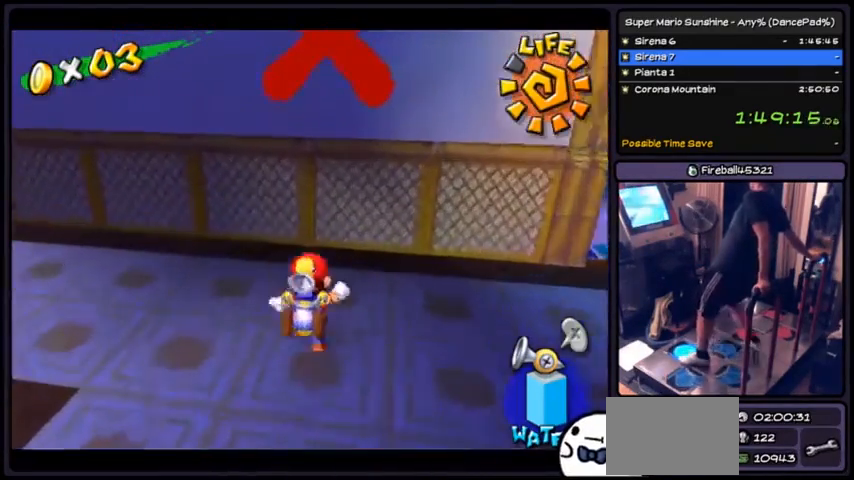
{"buttons": ["DPAD_RIGHT"], "events": [[367, "DPAD_UP", "up"], [500, "DPAD_RIGHT", "down"]]}
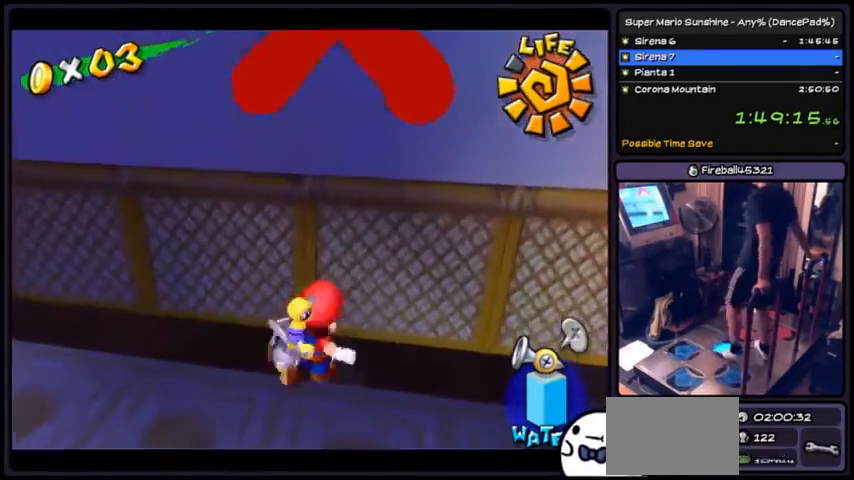
{"buttons": [], "events": [[267, "DPAD_RIGHT", "up"]]}
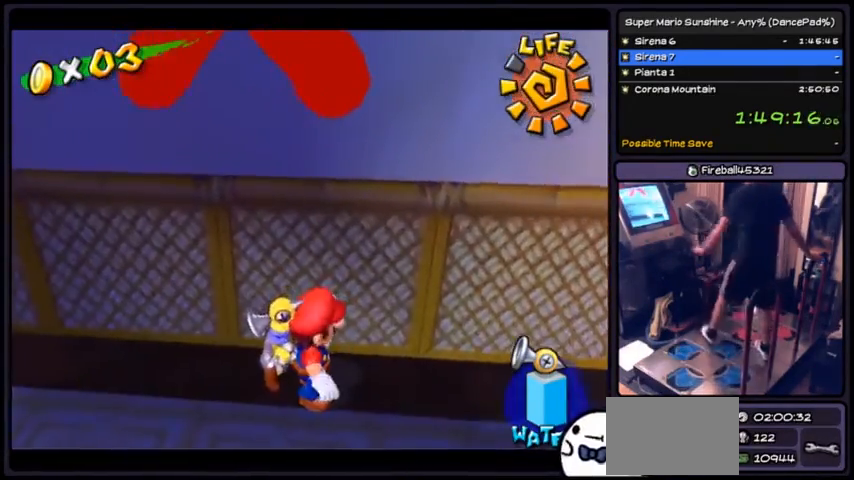
{"buttons": [], "events": []}
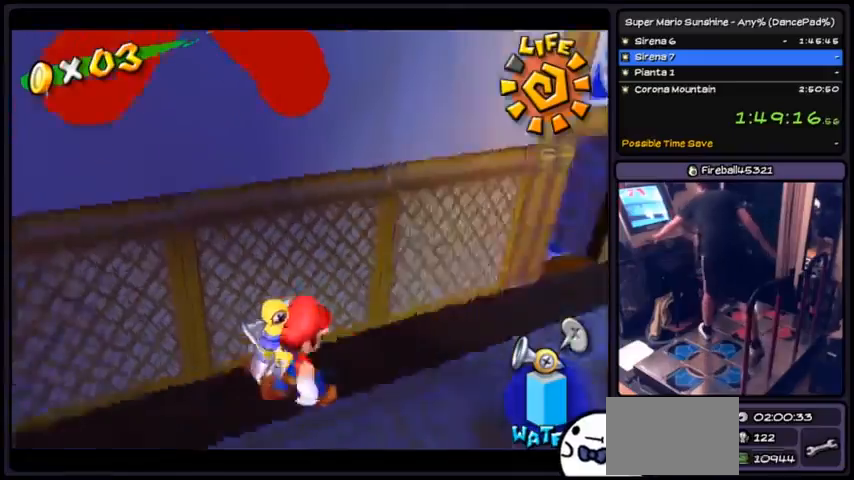
{"buttons": [], "events": [[34, "L1", "down"], [134, "L1", "up"], [434, "C_LEFT", "down"], [501, "C_LEFT", "up"]]}
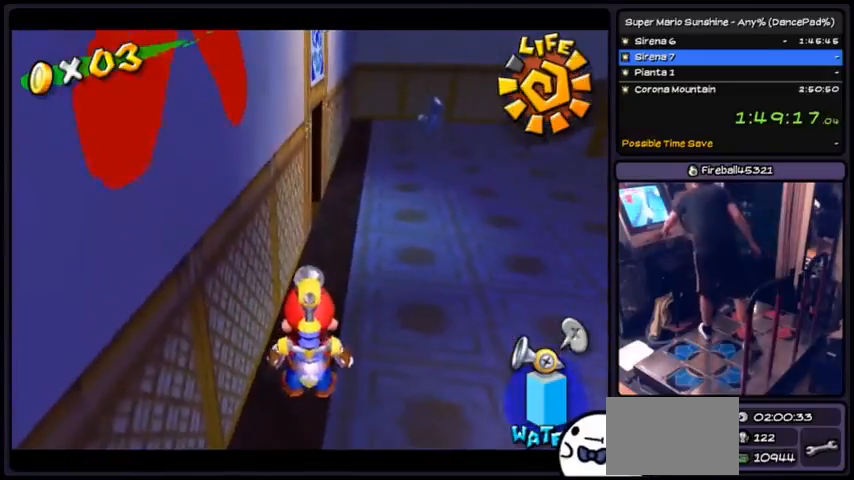
{"buttons": [], "events": [[367, "C_LEFT", "down"], [433, "C_LEFT", "up"]]}
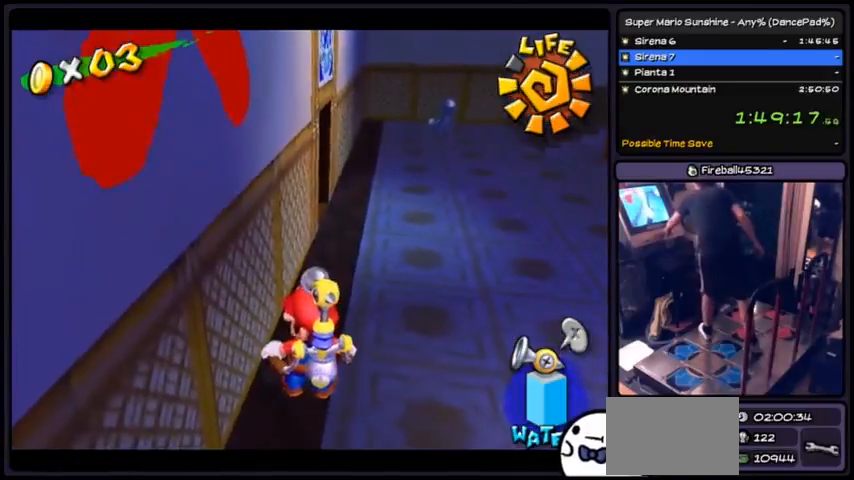
{"buttons": [], "events": []}
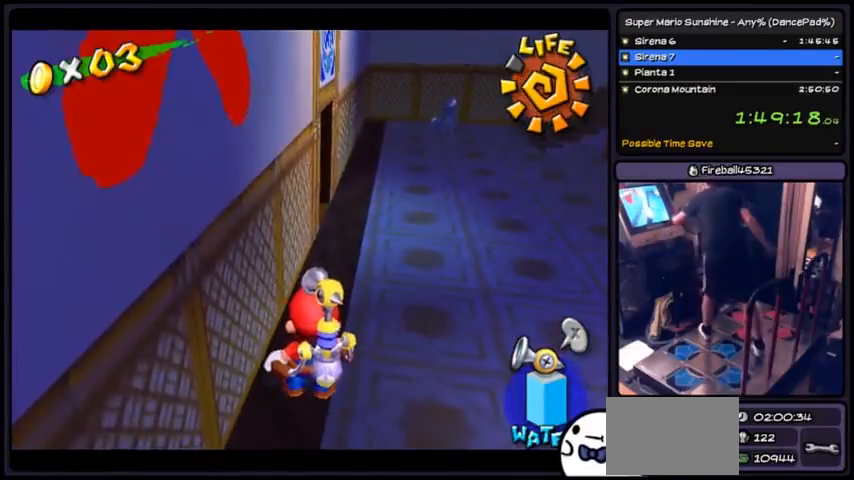
{"buttons": [], "events": []}
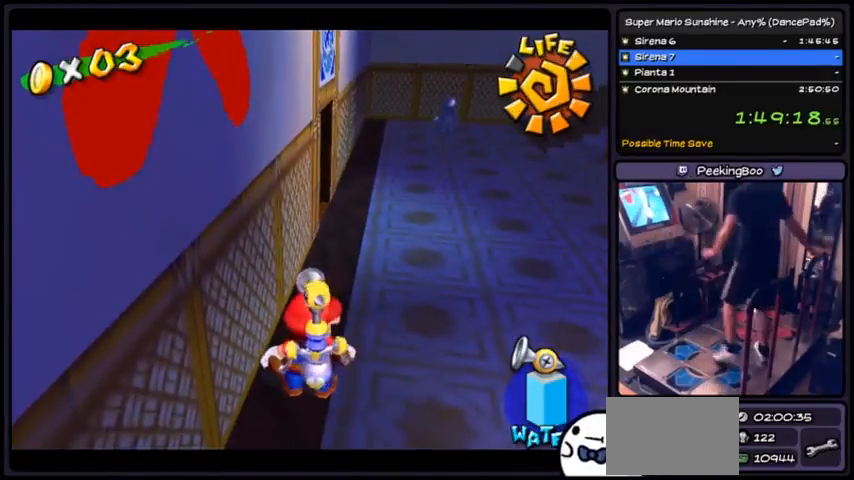
{"buttons": ["DPAD_DOWN"], "events": [[167, "DPAD_DOWN", "down"]]}
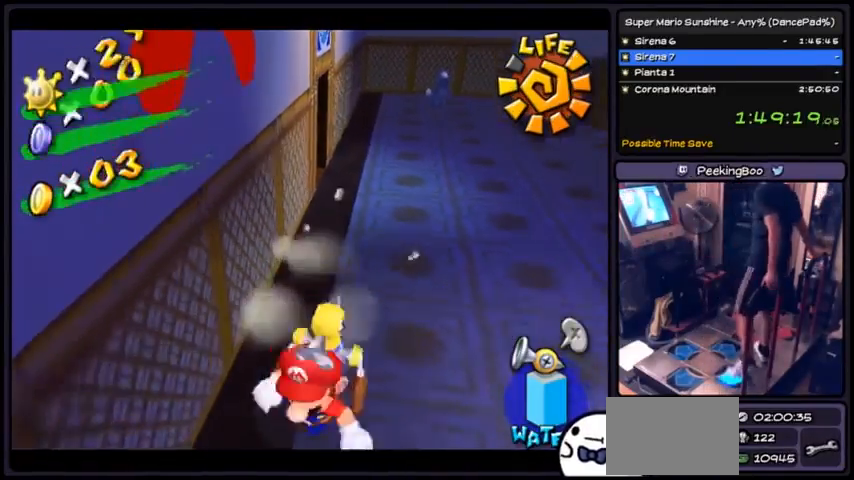
{"buttons": ["DPAD_RIGHT"], "events": [[134, "DPAD_DOWN", "up"], [267, "DPAD_RIGHT", "down"]]}
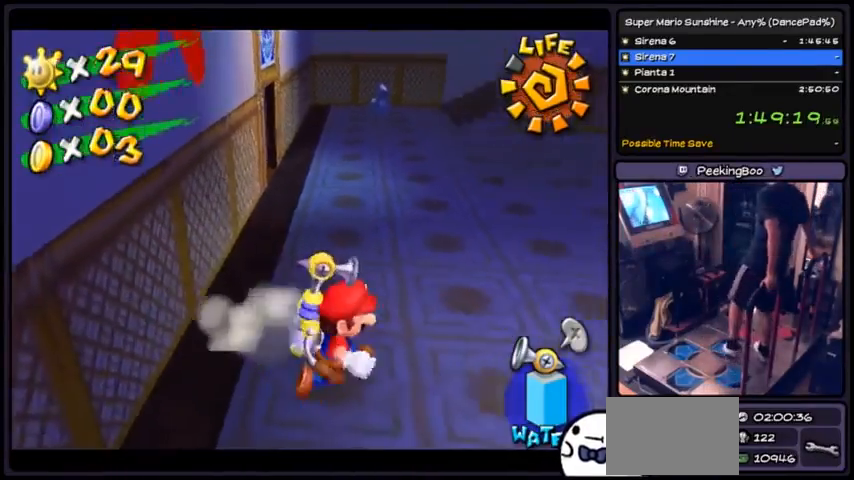
{"buttons": ["DPAD_RIGHT"], "events": [[66, "DPAD_RIGHT", "up"], [267, "DPAD_RIGHT", "down"]]}
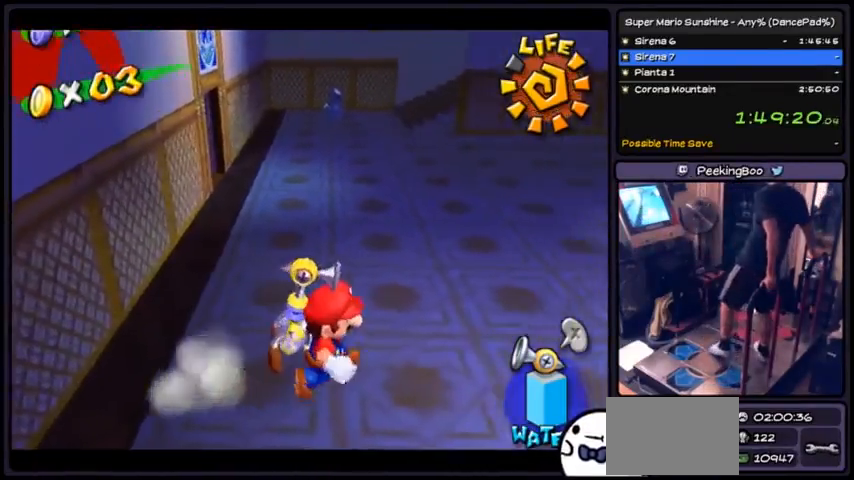
{"buttons": ["DPAD_UP"], "events": [[67, "DPAD_RIGHT", "up"], [367, "DPAD_UP", "down"]]}
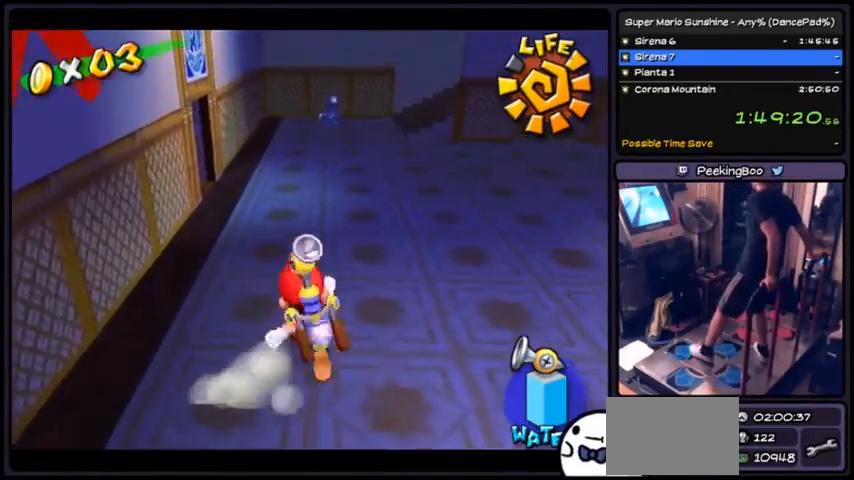
{"buttons": [], "events": [[133, "DPAD_UP", "up"]]}
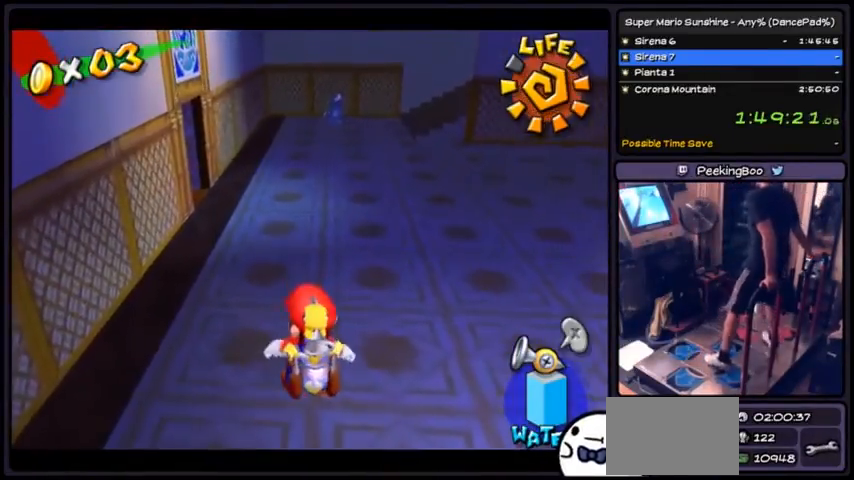
{"buttons": [], "events": []}
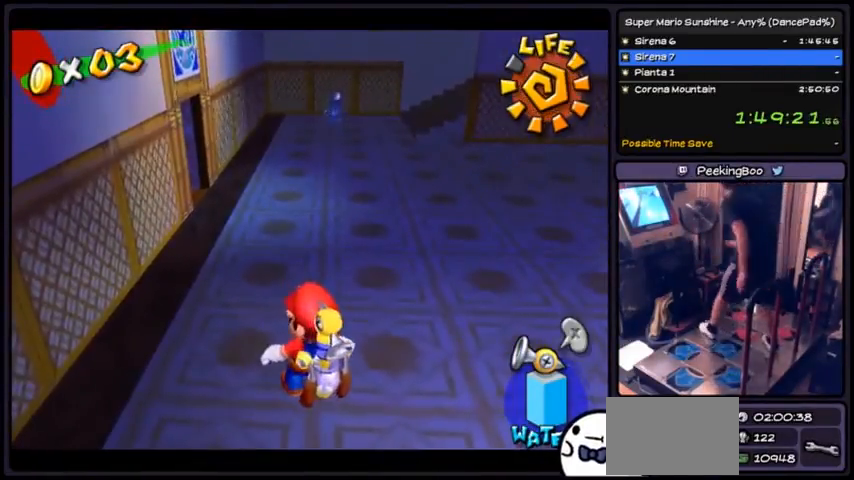
{"buttons": ["C_LEFT"], "events": [[467, "C_LEFT", "down"]]}
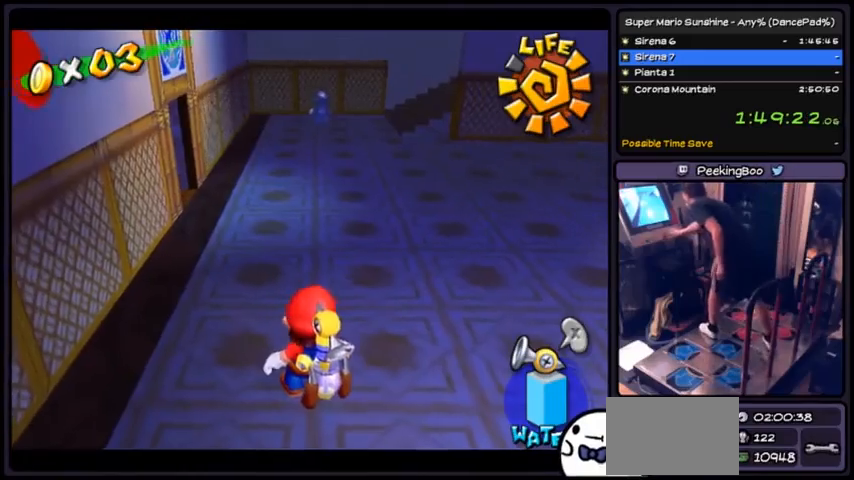
{"buttons": [], "events": [[34, "C_LEFT", "up"]]}
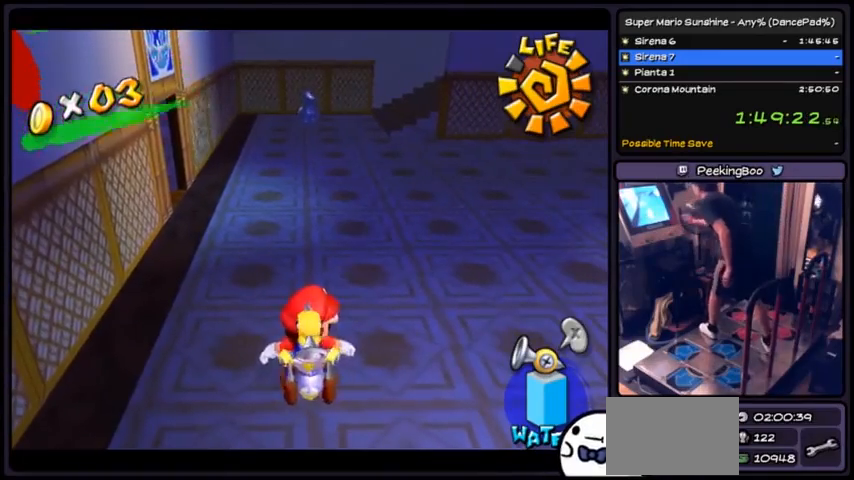
{"buttons": [], "events": []}
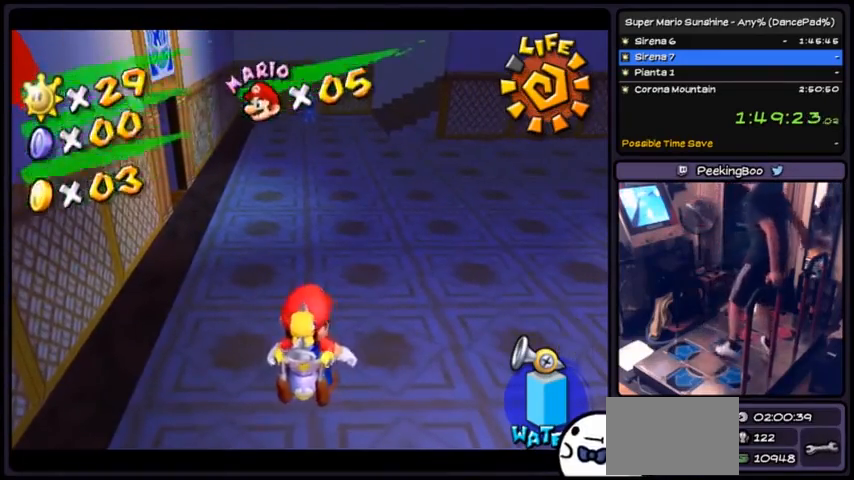
{"buttons": ["DPAD_LEFT"], "events": [[367, "DPAD_LEFT", "down"]]}
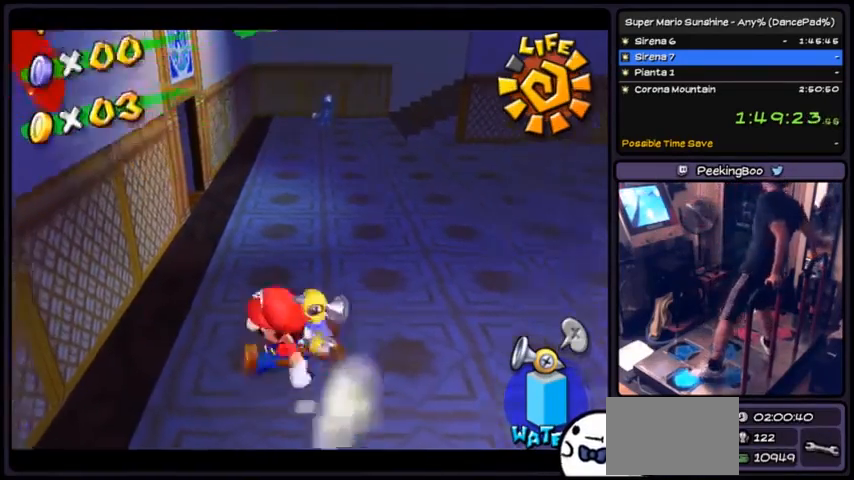
{"buttons": ["DPAD_UP"], "events": [[133, "DPAD_LEFT", "up"], [333, "DPAD_UP", "down"]]}
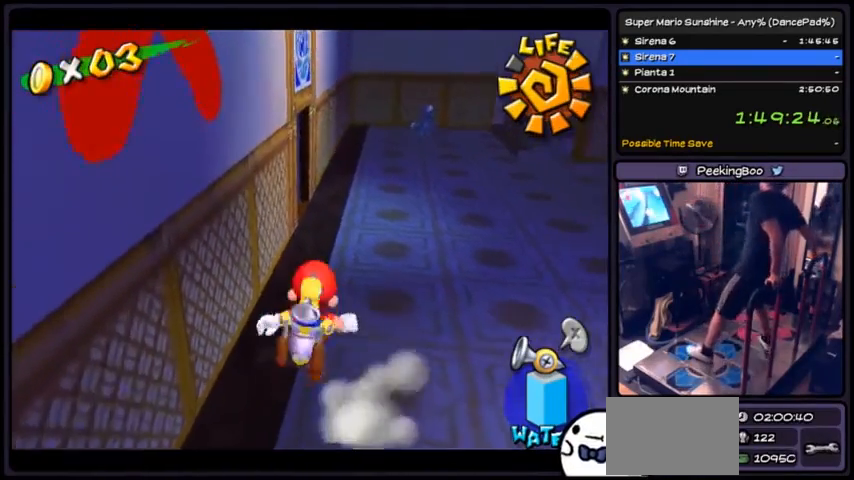
{"buttons": ["R1"], "events": [[100, "DPAD_UP", "up"], [334, "R1", "down"]]}
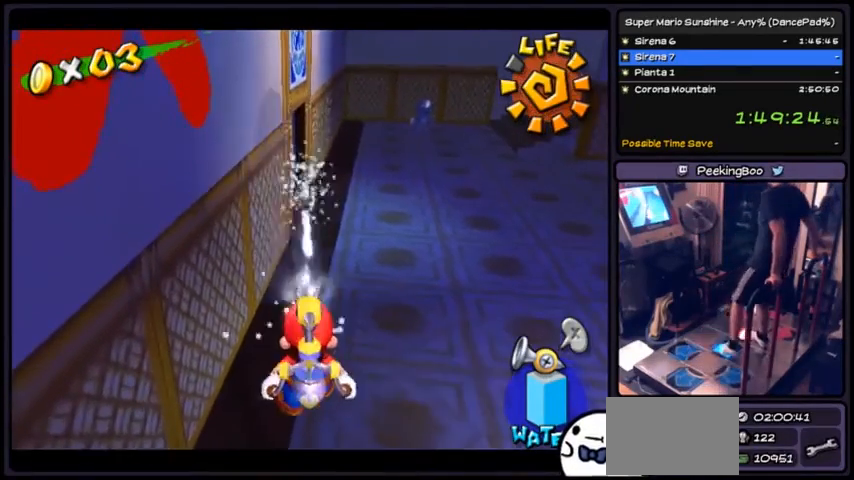
{"buttons": ["R1"], "events": [[33, "DPAD_RIGHT", "down"], [333, "DPAD_RIGHT", "up"]]}
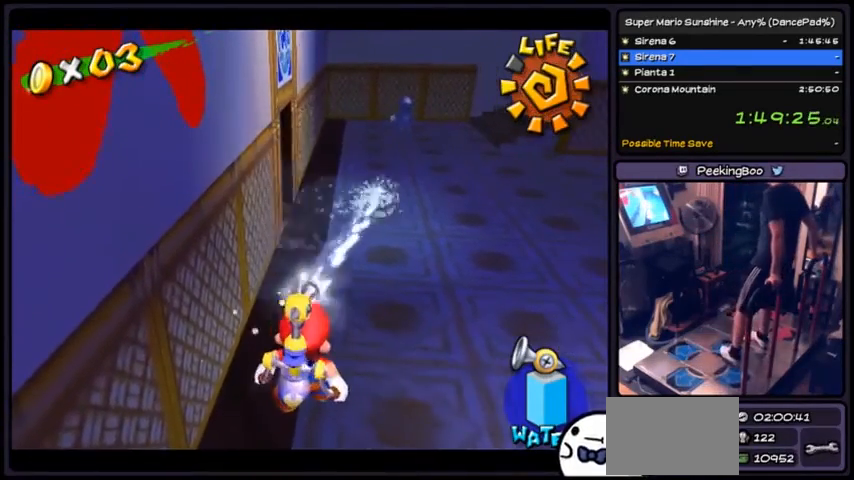
{"buttons": ["R1", "DPAD_DOWN"], "events": [[267, "DPAD_DOWN", "down"]]}
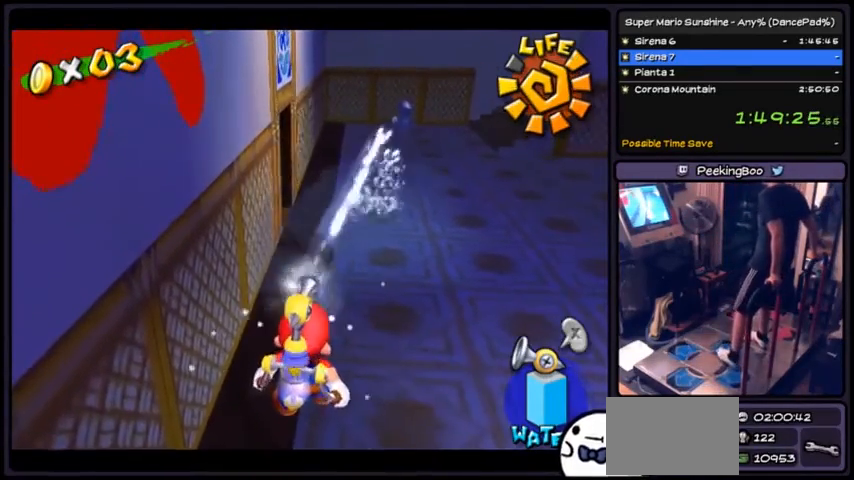
{"buttons": ["R1"], "events": [[33, "DPAD_DOWN", "up"]]}
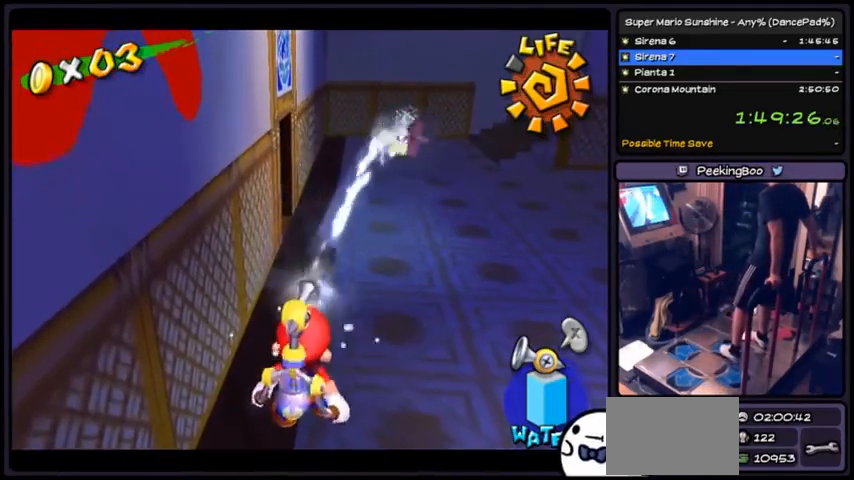
{"buttons": ["R1", "DPAD_RIGHT"], "events": [[434, "DPAD_RIGHT", "down"]]}
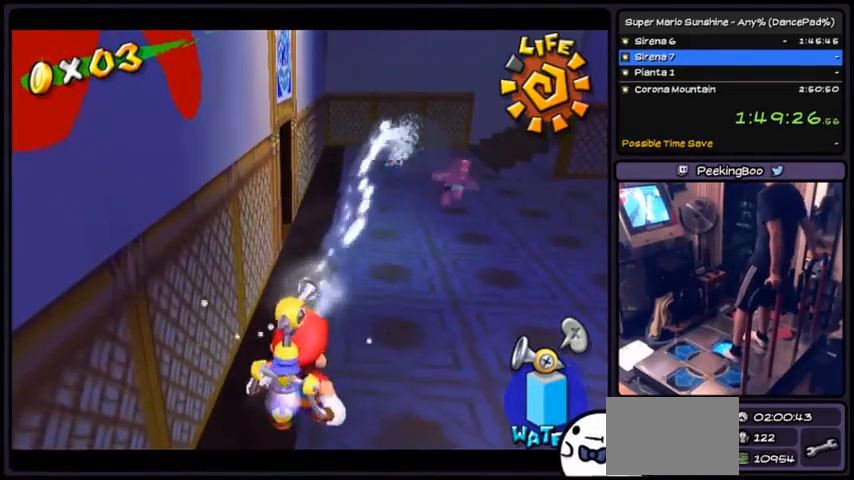
{"buttons": ["R1", "DPAD_RIGHT"], "events": []}
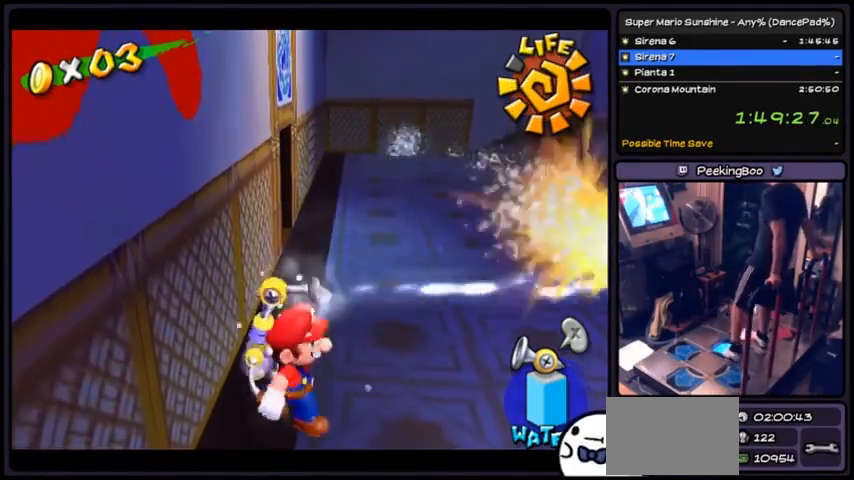
{"buttons": ["DPAD_UP", "DPAD_RIGHT"], "events": [[134, "DPAD_RIGHT", "up"], [334, "DPAD_UP", "down"], [334, "R1", "up"], [434, "DPAD_RIGHT", "down"]]}
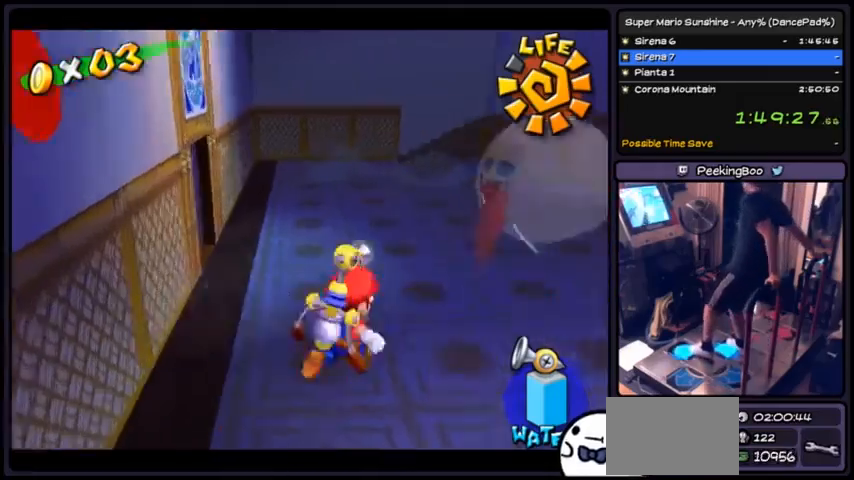
{"buttons": ["DPAD_RIGHT"], "events": [[233, "DPAD_UP", "up"]]}
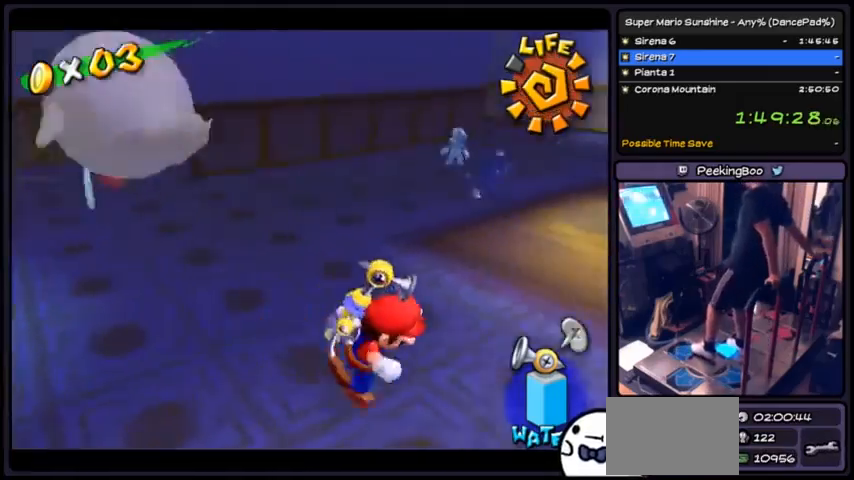
{"buttons": ["DPAD_UP", "DPAD_RIGHT"], "events": [[434, "DPAD_UP", "down"]]}
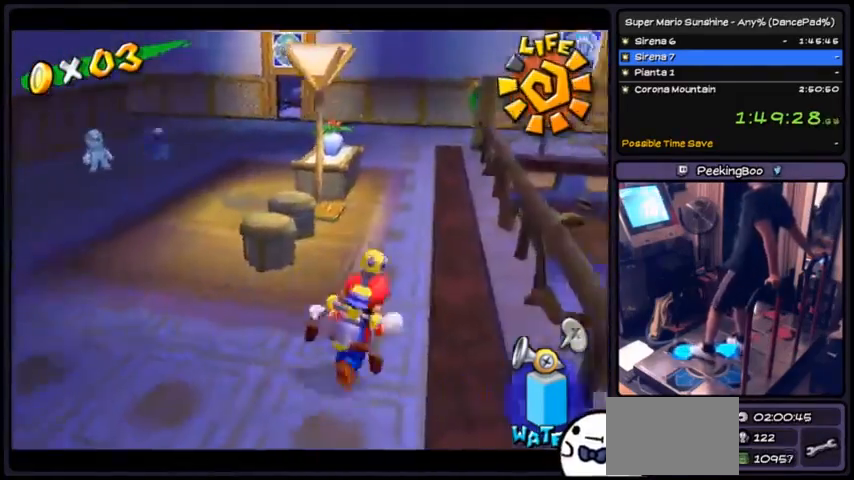
{"buttons": ["DPAD_UP"], "events": [[267, "DPAD_RIGHT", "up"]]}
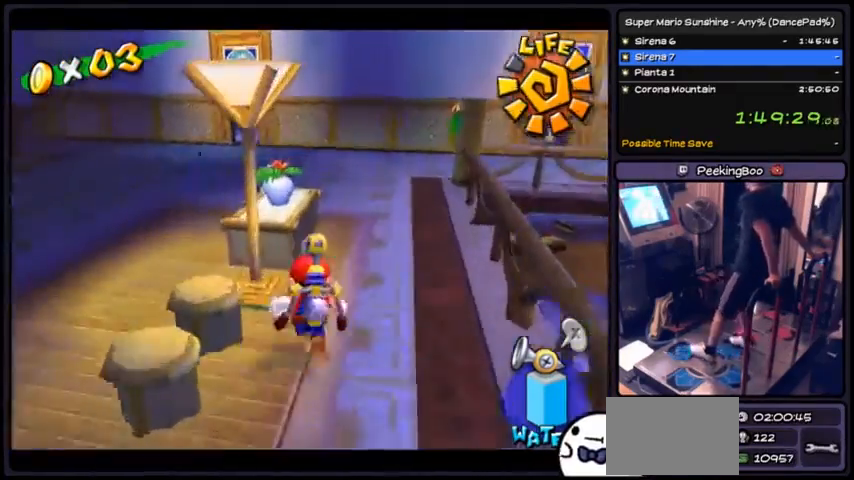
{"buttons": [], "events": [[67, "DPAD_UP", "up"], [167, "DPAD_RIGHT", "down"], [434, "DPAD_RIGHT", "up"]]}